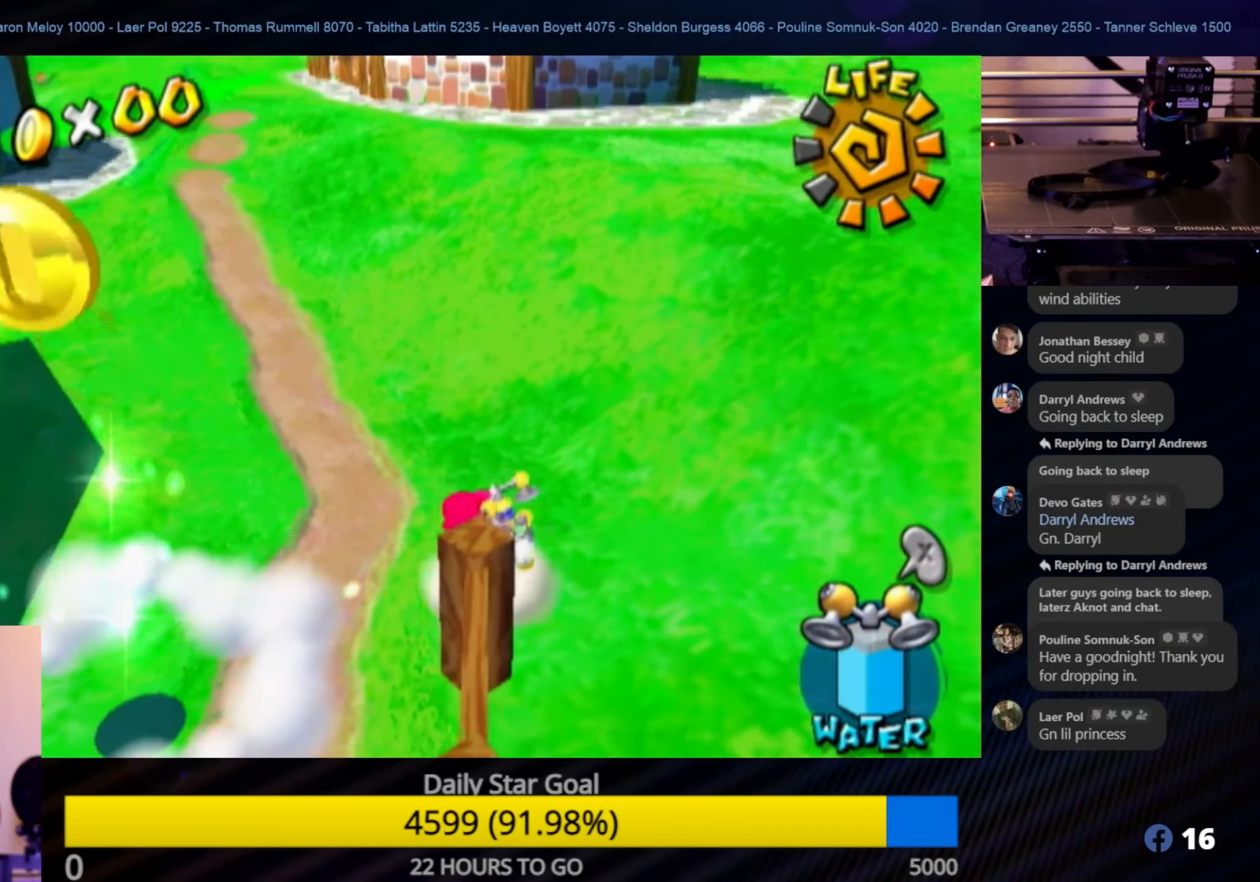
Gameplay with a controller (Nintendo layout); each line is a JSON object with the inputs held at the frame after it. "events" lists button and stick changes between this image and that frame as [ms after this image, input, new state], when the widget could be followed in between. Not read: L3 R3.
{"buttons": [], "left_stick": "up-right", "right_stick": "center", "events": []}
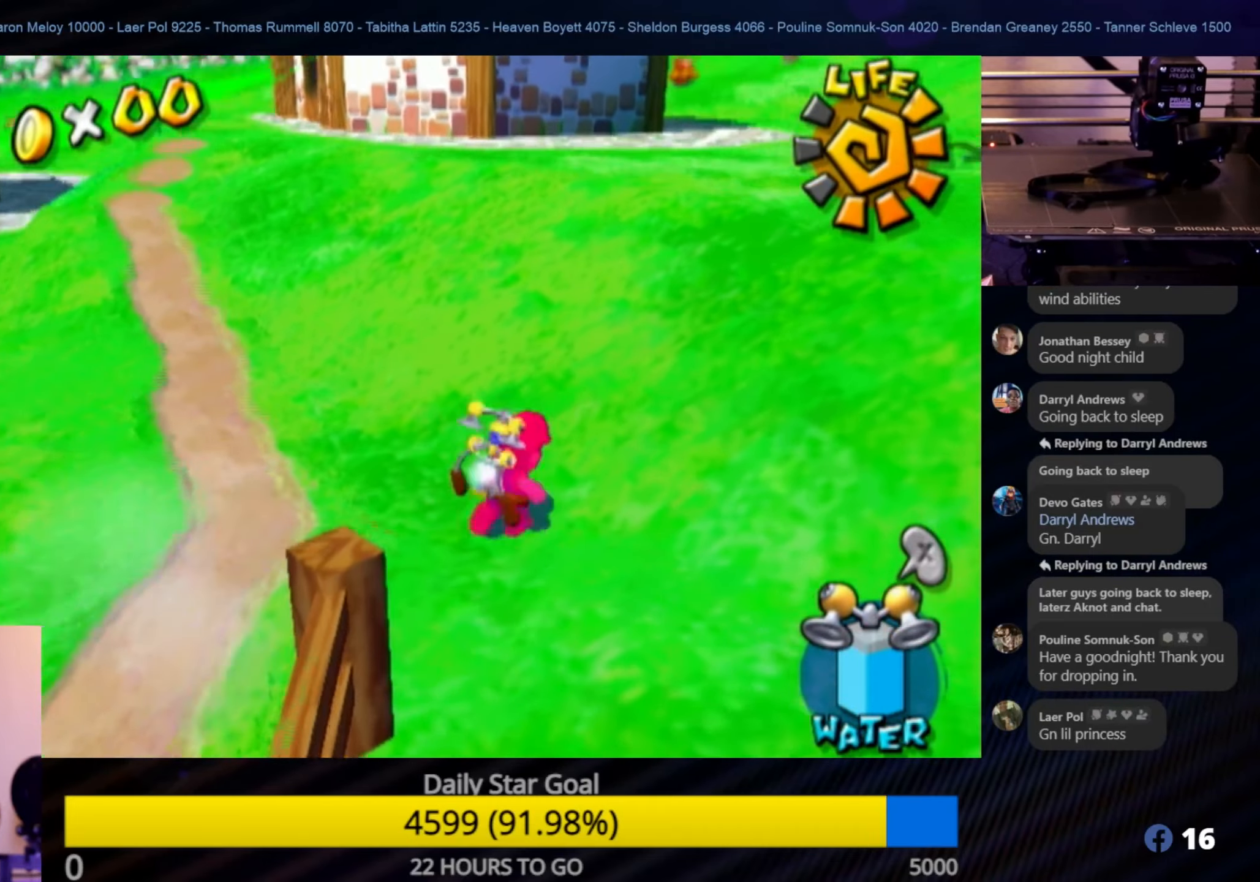
{"buttons": [], "left_stick": "up-right", "right_stick": "right", "events": [[150, "right_stick", "right"]]}
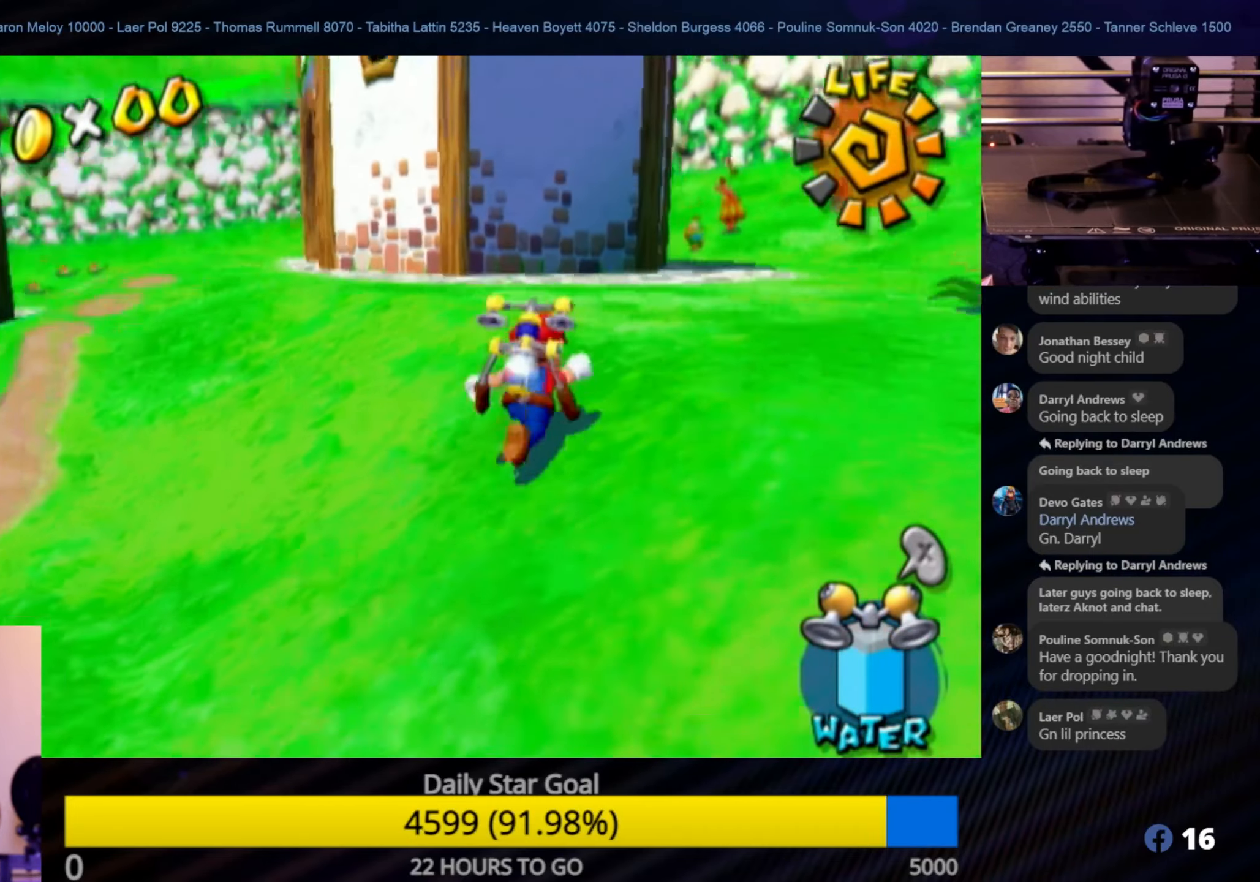
{"buttons": [], "left_stick": "down", "right_stick": "right", "events": [[366, "left_stick", "down-right"], [466, "left_stick", "down"]]}
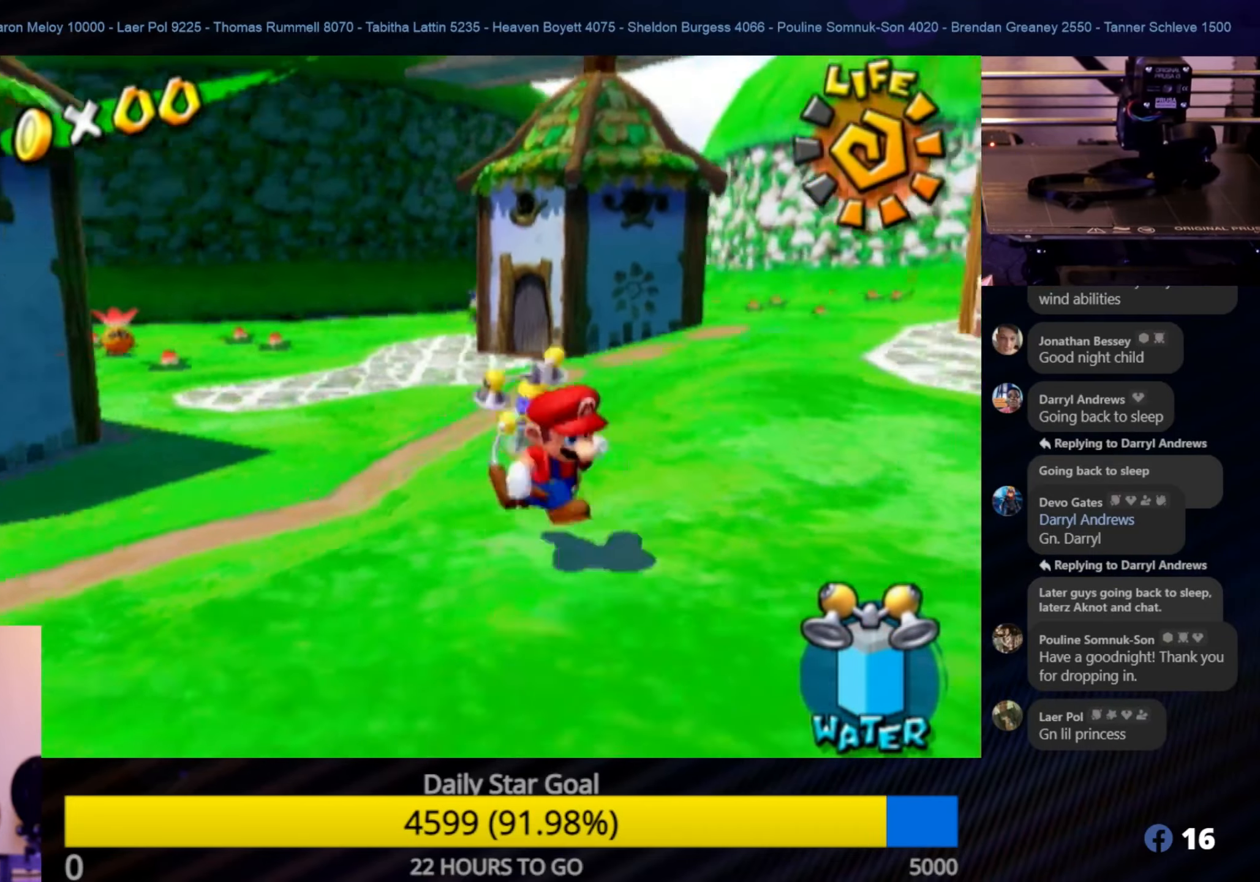
{"buttons": [], "left_stick": "down", "right_stick": "center", "events": [[416, "right_stick", "center"]]}
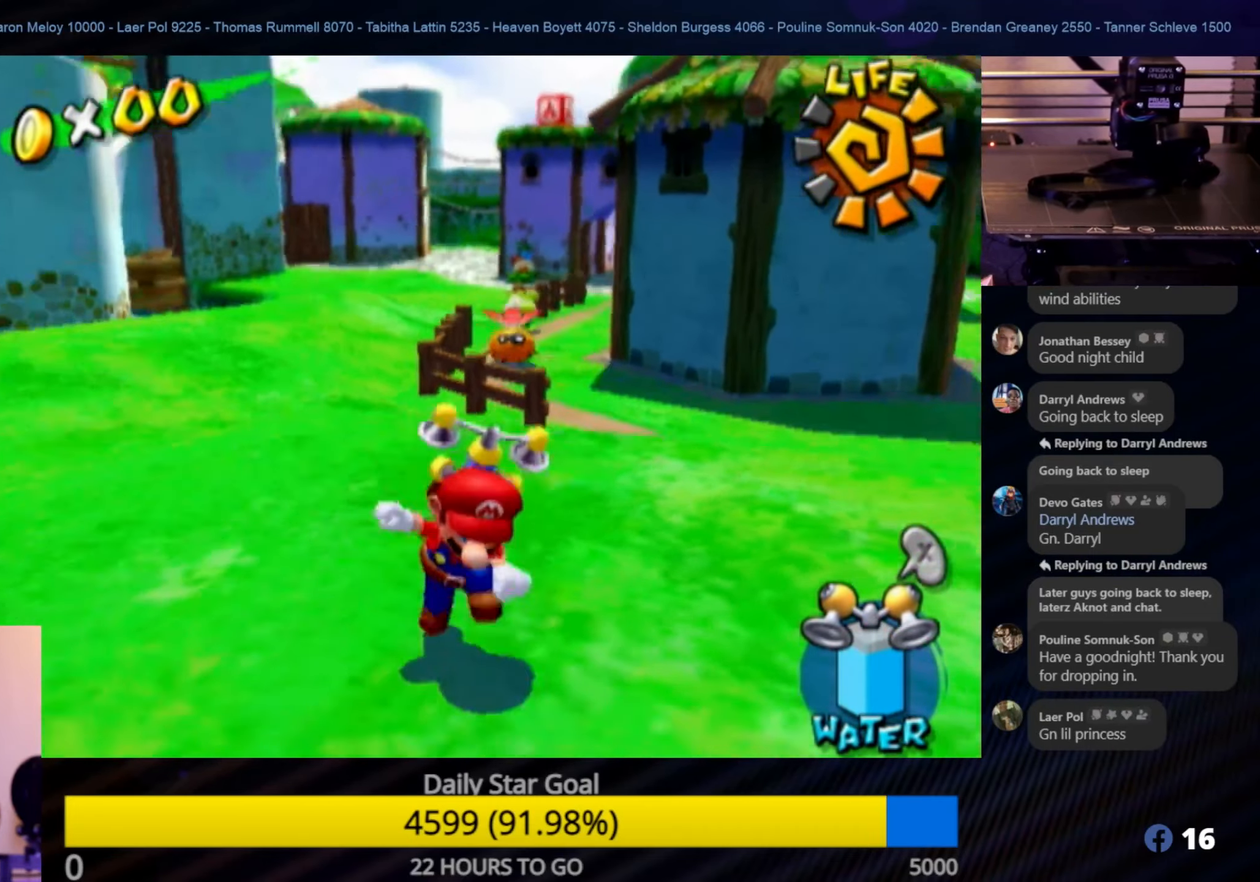
{"buttons": [], "left_stick": "down", "right_stick": "center", "events": []}
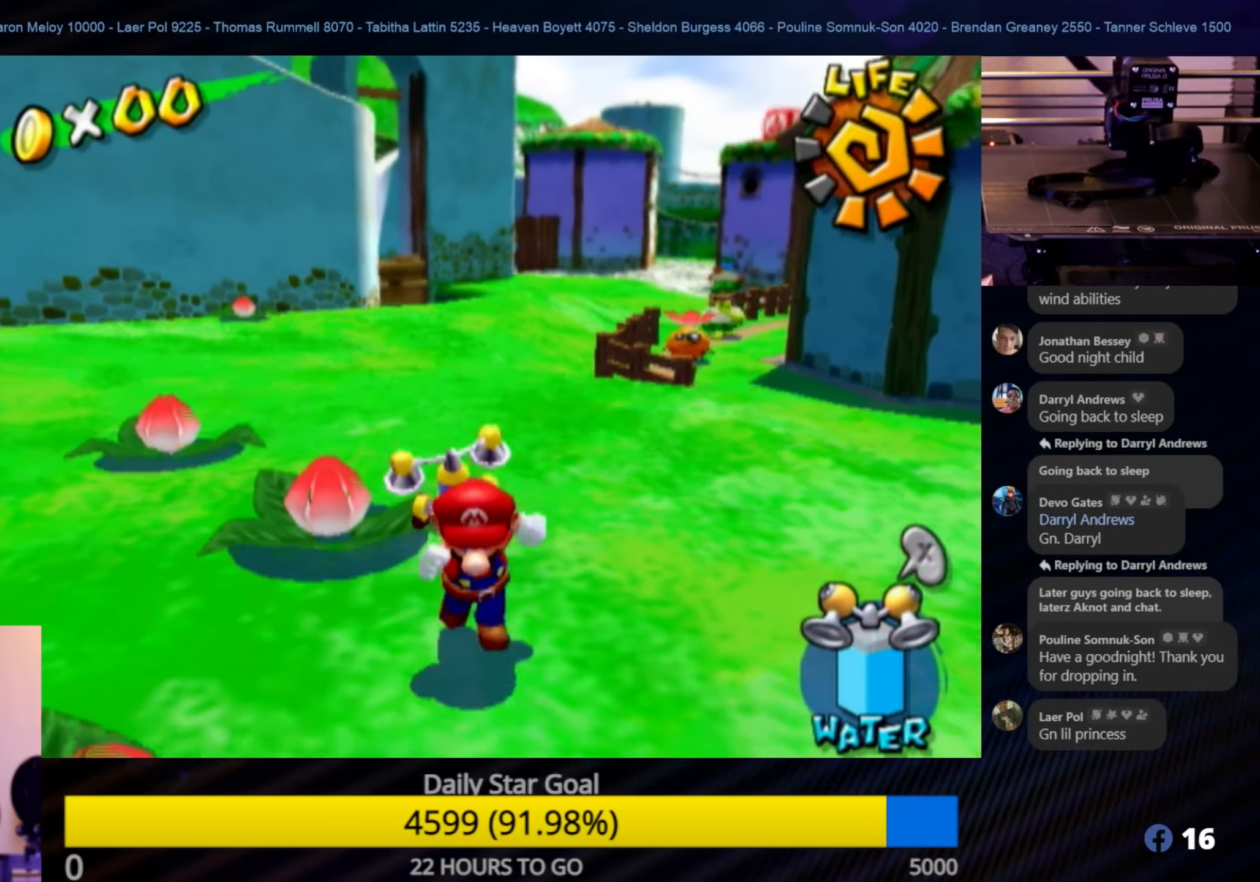
{"buttons": [], "left_stick": "down", "right_stick": "center", "events": []}
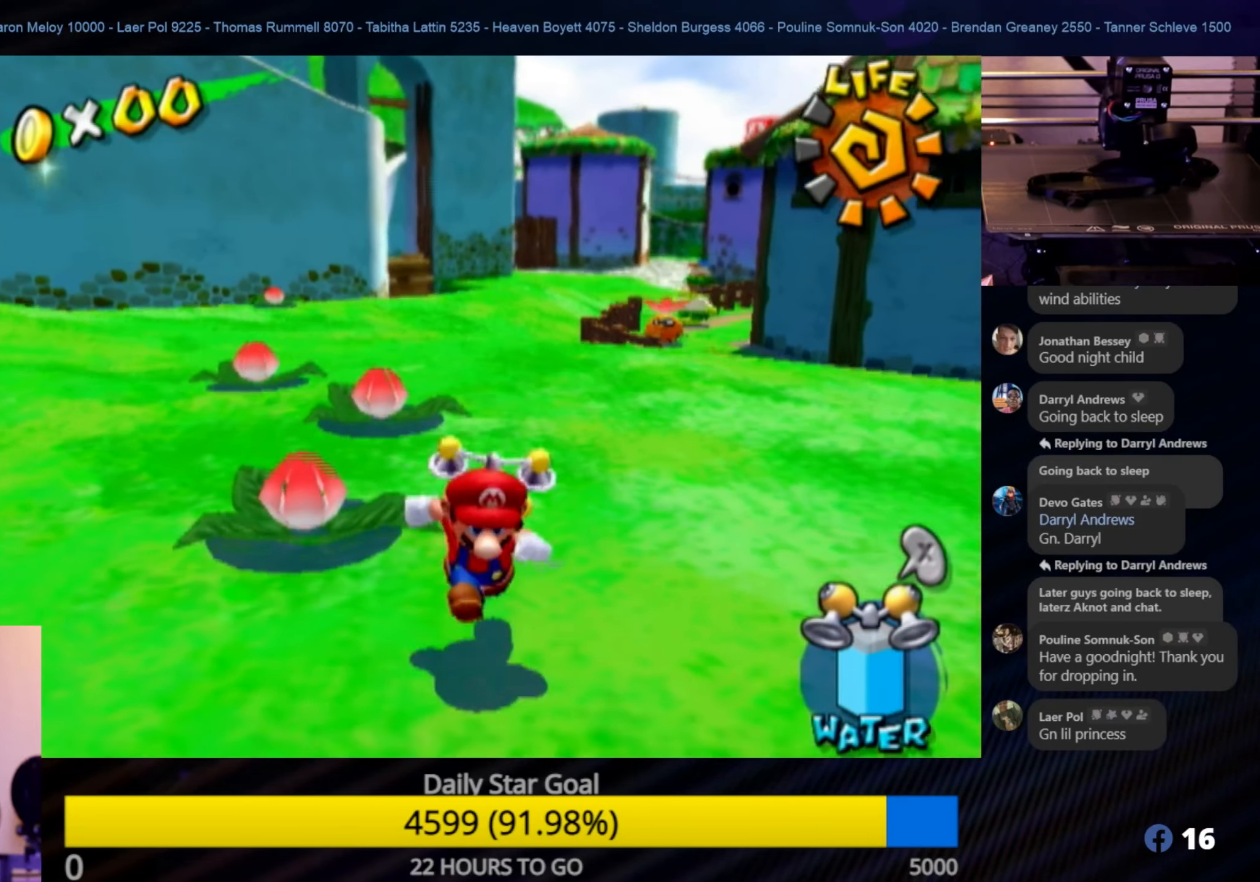
{"buttons": [], "left_stick": "down-right", "right_stick": "center", "events": [[166, "left_stick", "down-right"]]}
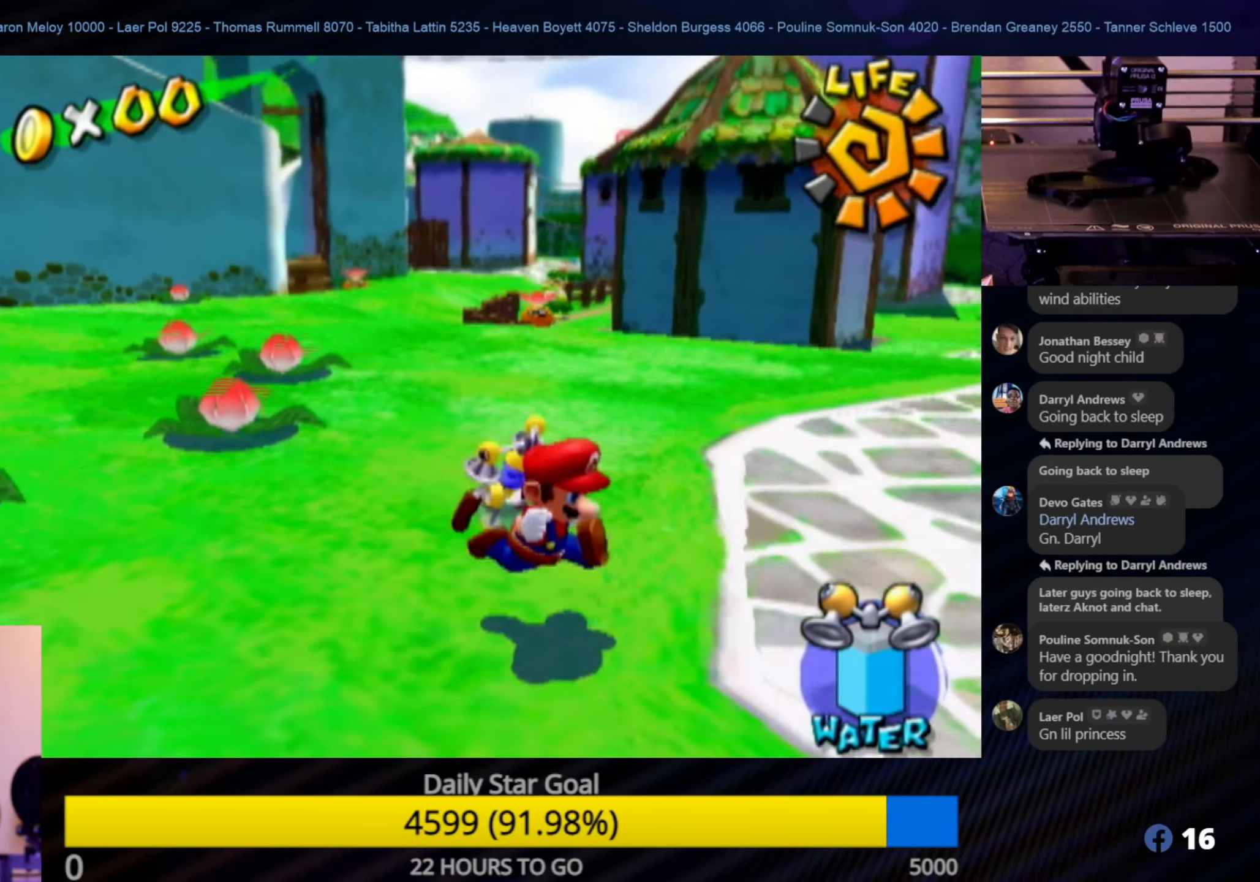
{"buttons": [], "left_stick": "down-right", "right_stick": "center", "events": []}
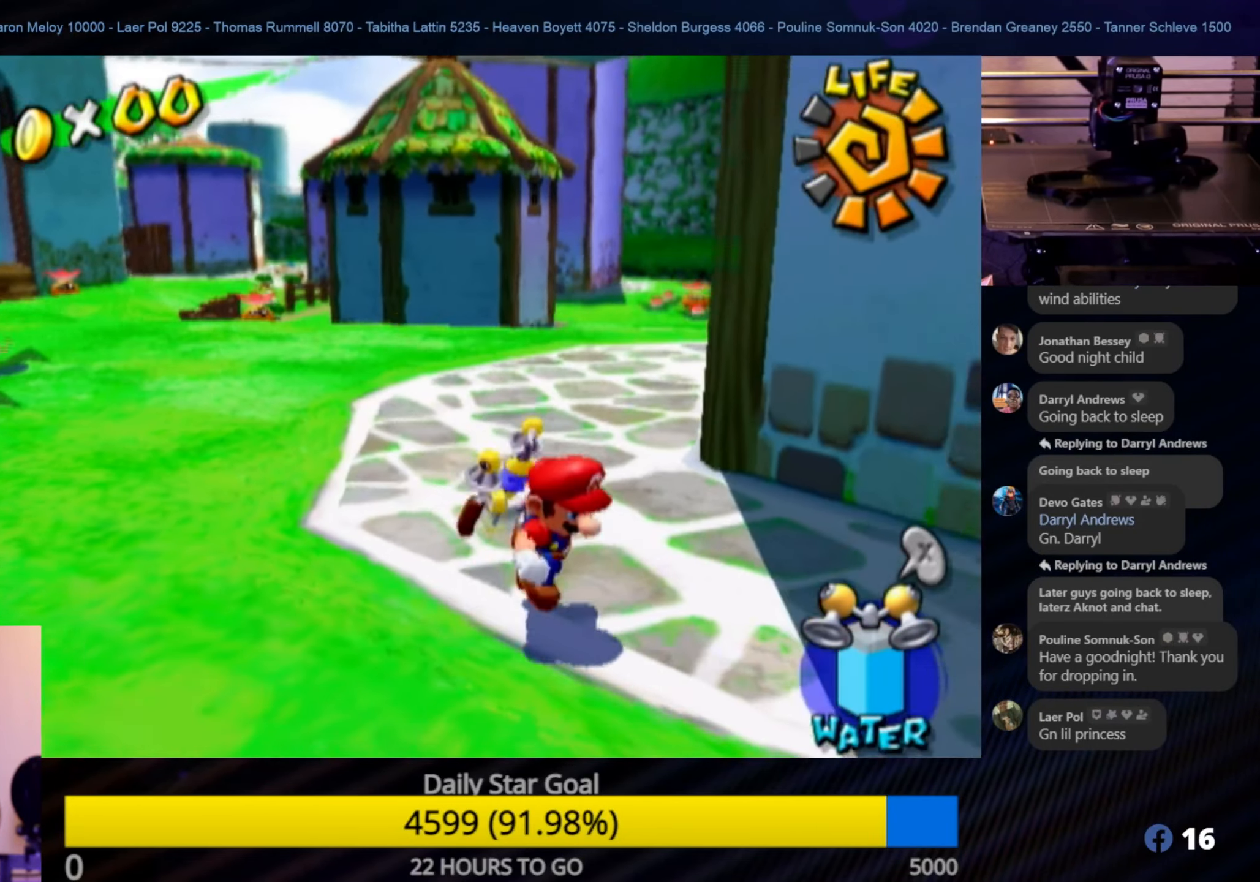
{"buttons": [], "left_stick": "down-right", "right_stick": "center", "events": []}
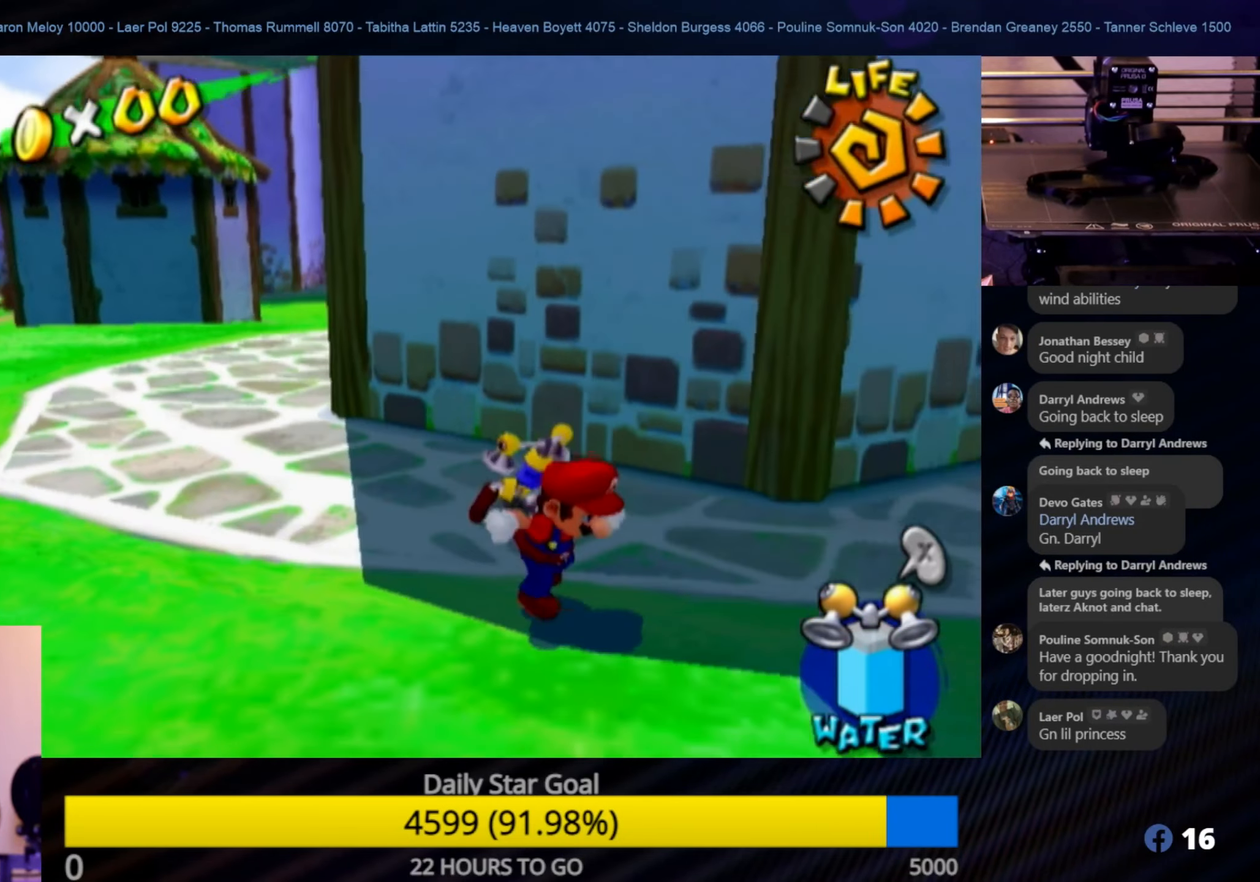
{"buttons": [], "left_stick": "right", "right_stick": "center", "events": [[83, "left_stick", "right"]]}
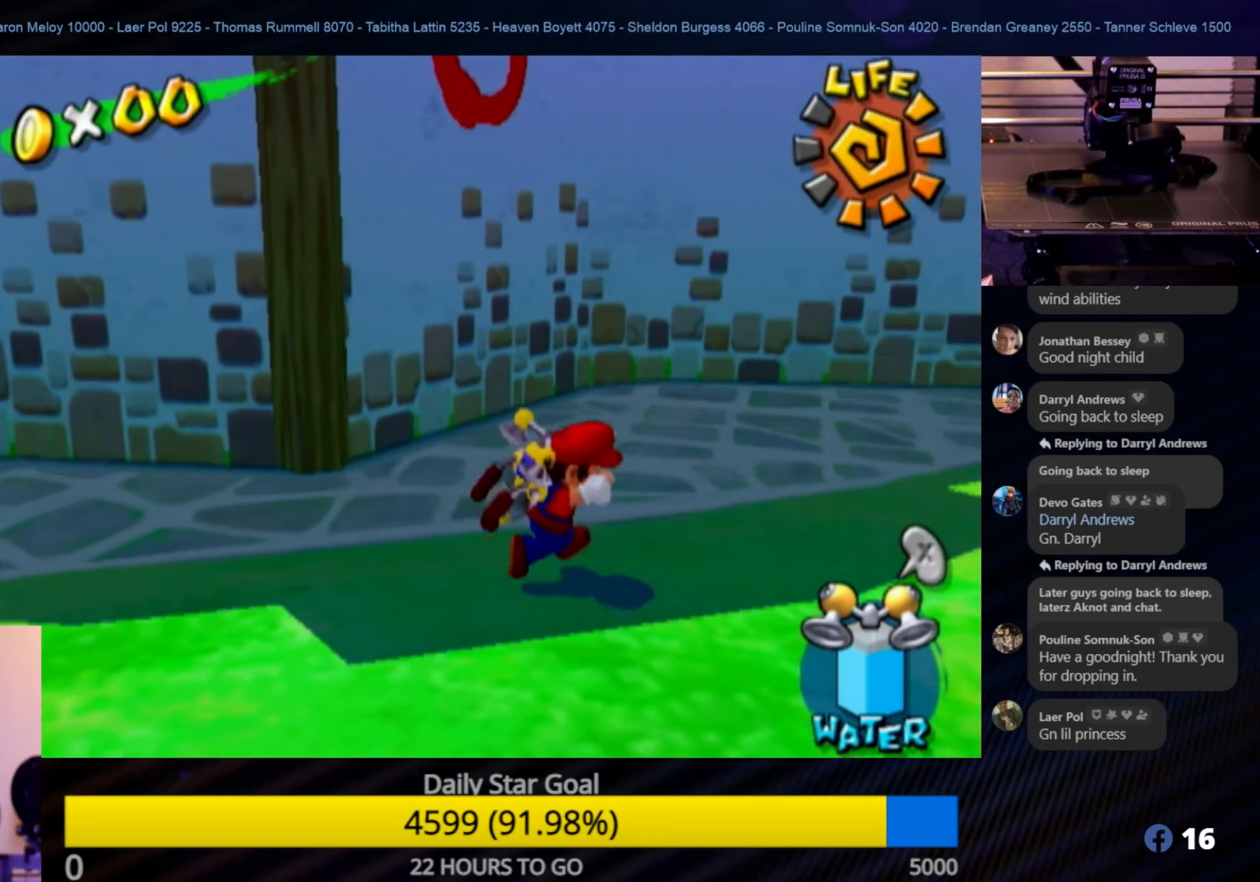
{"buttons": [], "left_stick": "right", "right_stick": "center", "events": [[150, "left_stick", "up-right"], [283, "left_stick", "right"]]}
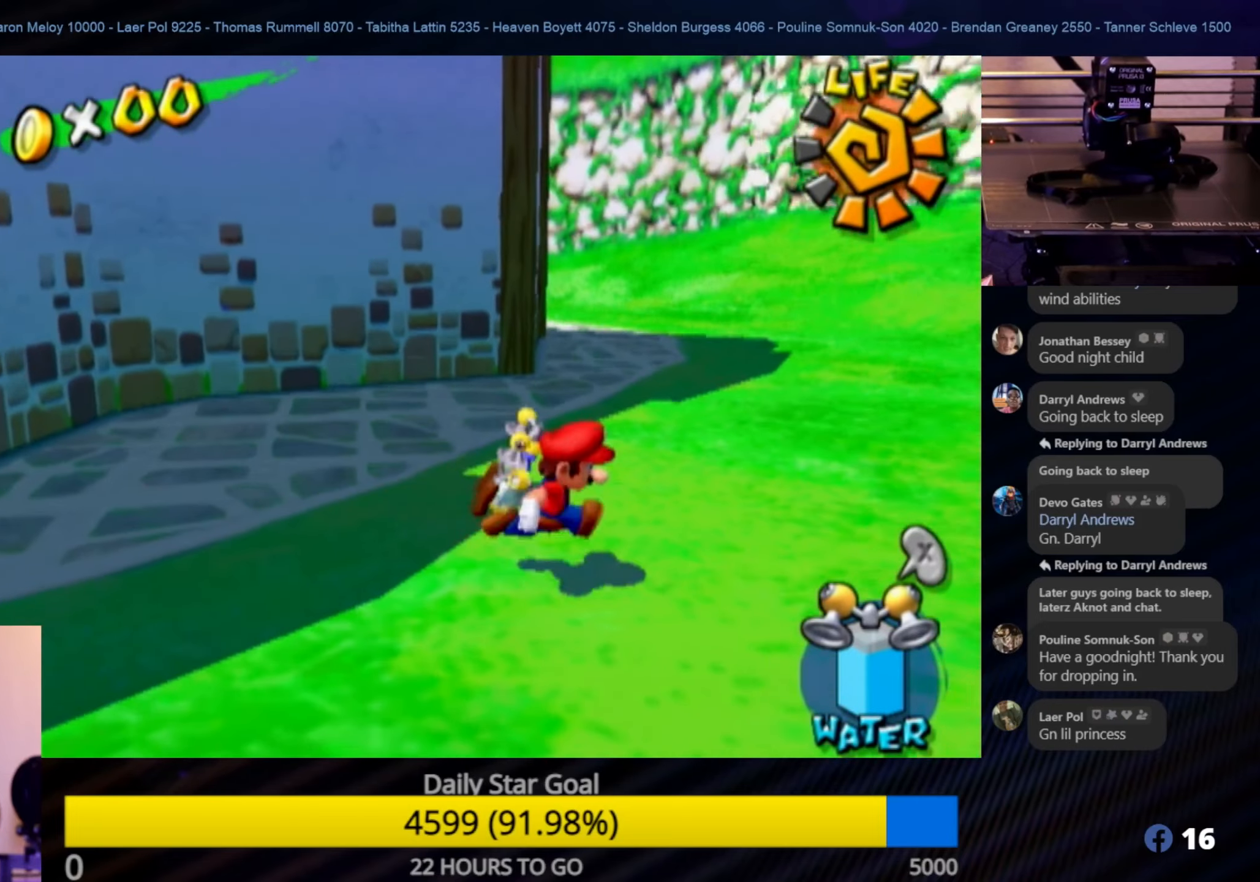
{"buttons": [], "left_stick": "up-right", "right_stick": "center", "events": [[150, "left_stick", "up-right"]]}
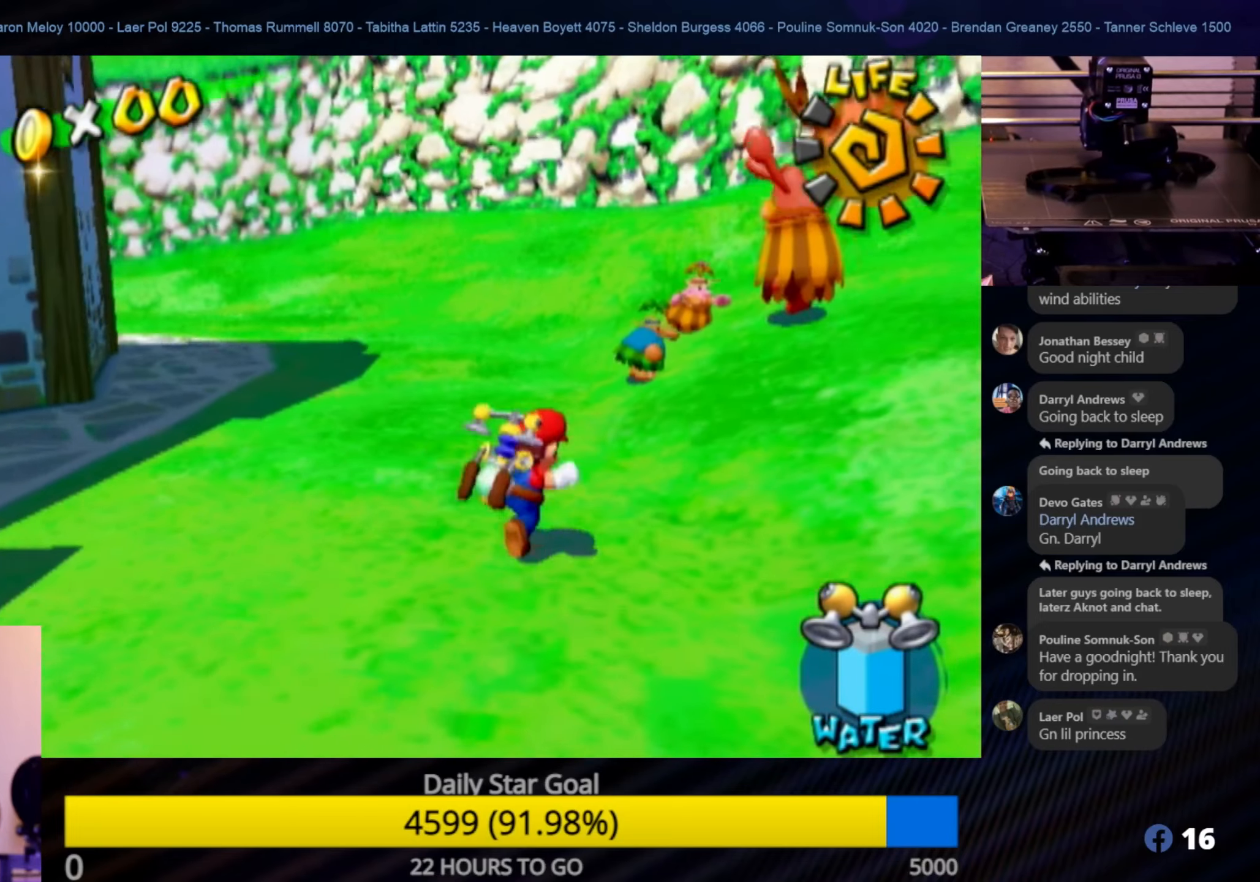
{"buttons": [], "left_stick": "down-left", "right_stick": "center", "events": [[350, "left_stick", "up"], [500, "left_stick", "down-left"]]}
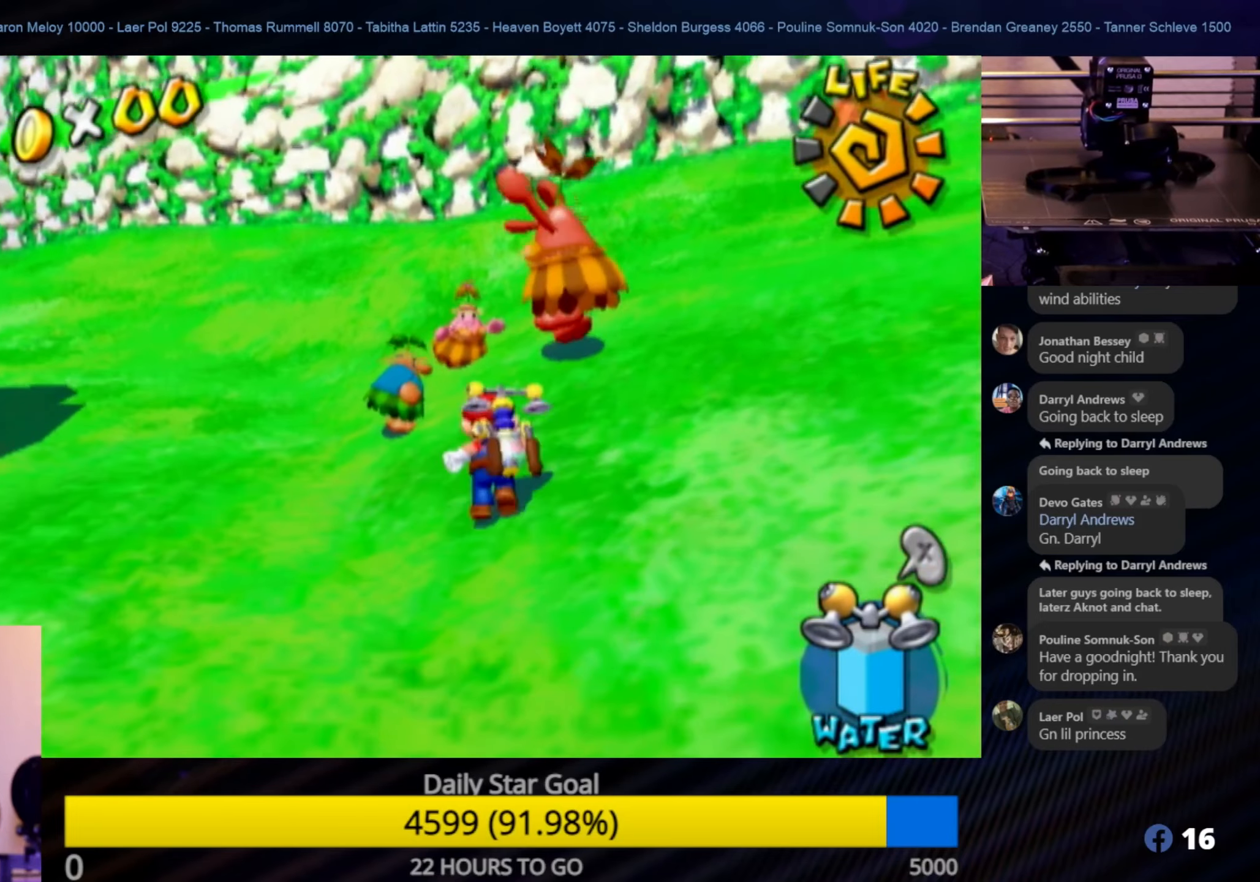
{"buttons": ["X"], "left_stick": "center", "right_stick": "center", "events": [[50, "Y", "down"], [100, "left_stick", "center"], [183, "Y", "up"], [500, "X", "down"]]}
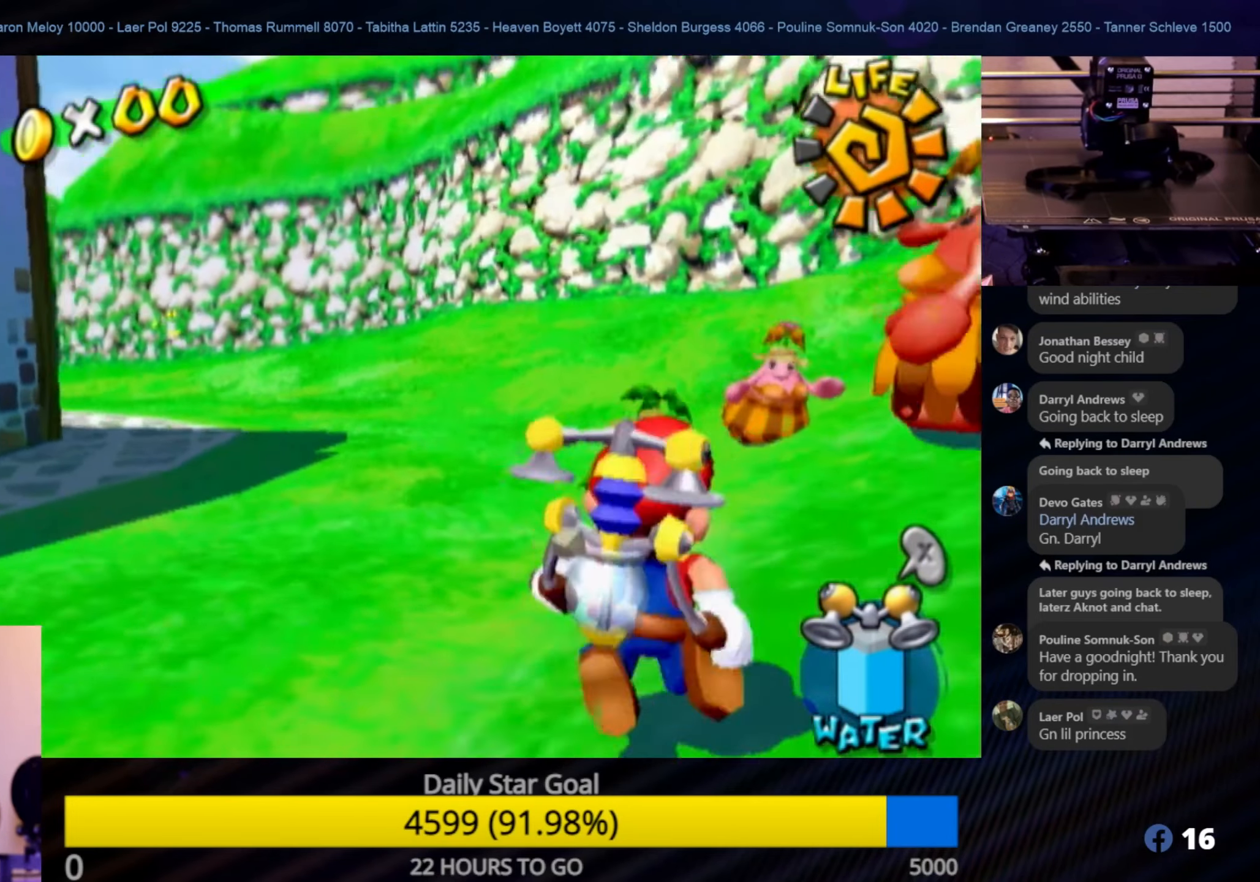
{"buttons": [], "left_stick": "down-left", "right_stick": "center", "events": [[133, "X", "up"], [233, "left_stick", "down-left"]]}
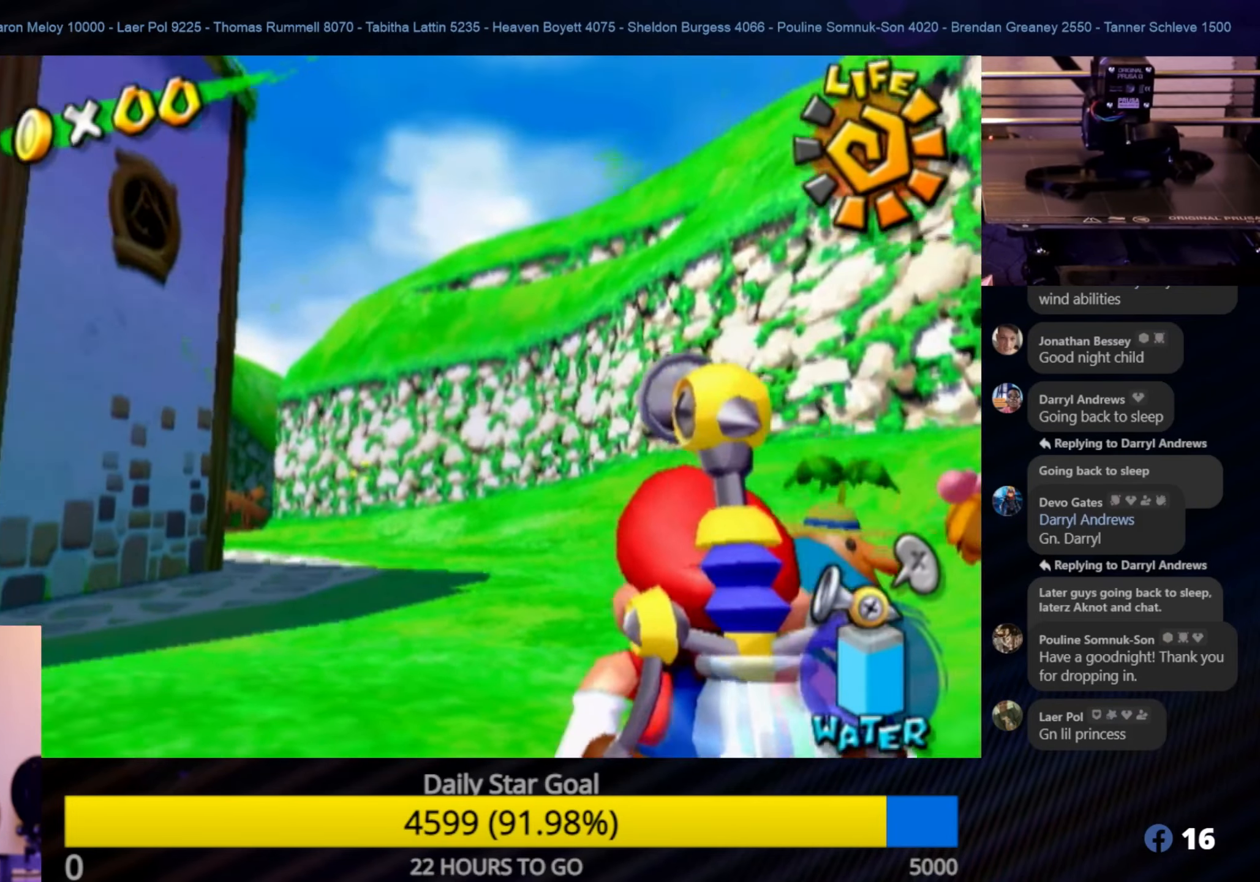
{"buttons": ["R1"], "left_stick": "center", "right_stick": "center", "events": [[200, "R1", "down"], [217, "left_stick", "left"], [317, "left_stick", "center"]]}
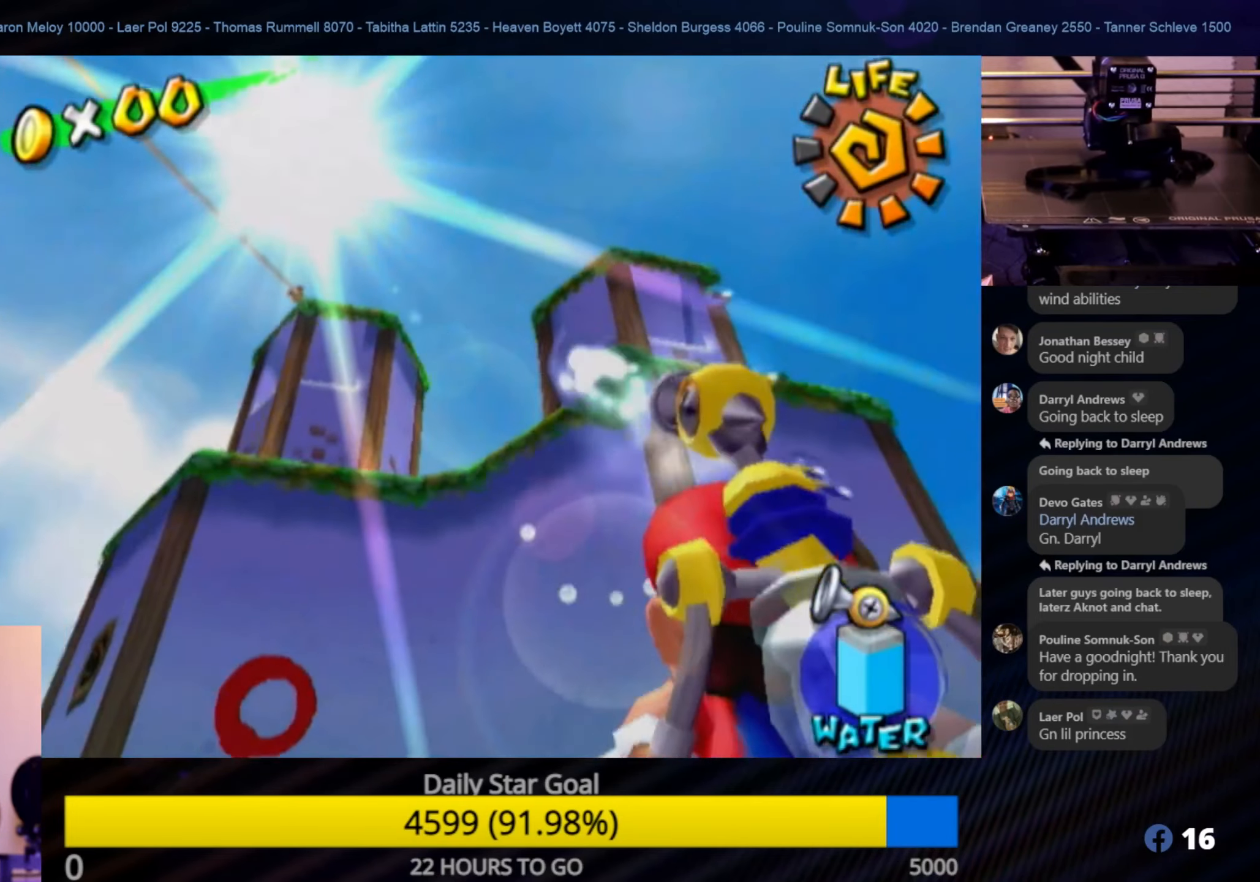
{"buttons": ["R1"], "left_stick": "up", "right_stick": "center", "events": [[17, "left_stick", "left"], [150, "left_stick", "up"], [217, "left_stick", "center"], [483, "left_stick", "up"]]}
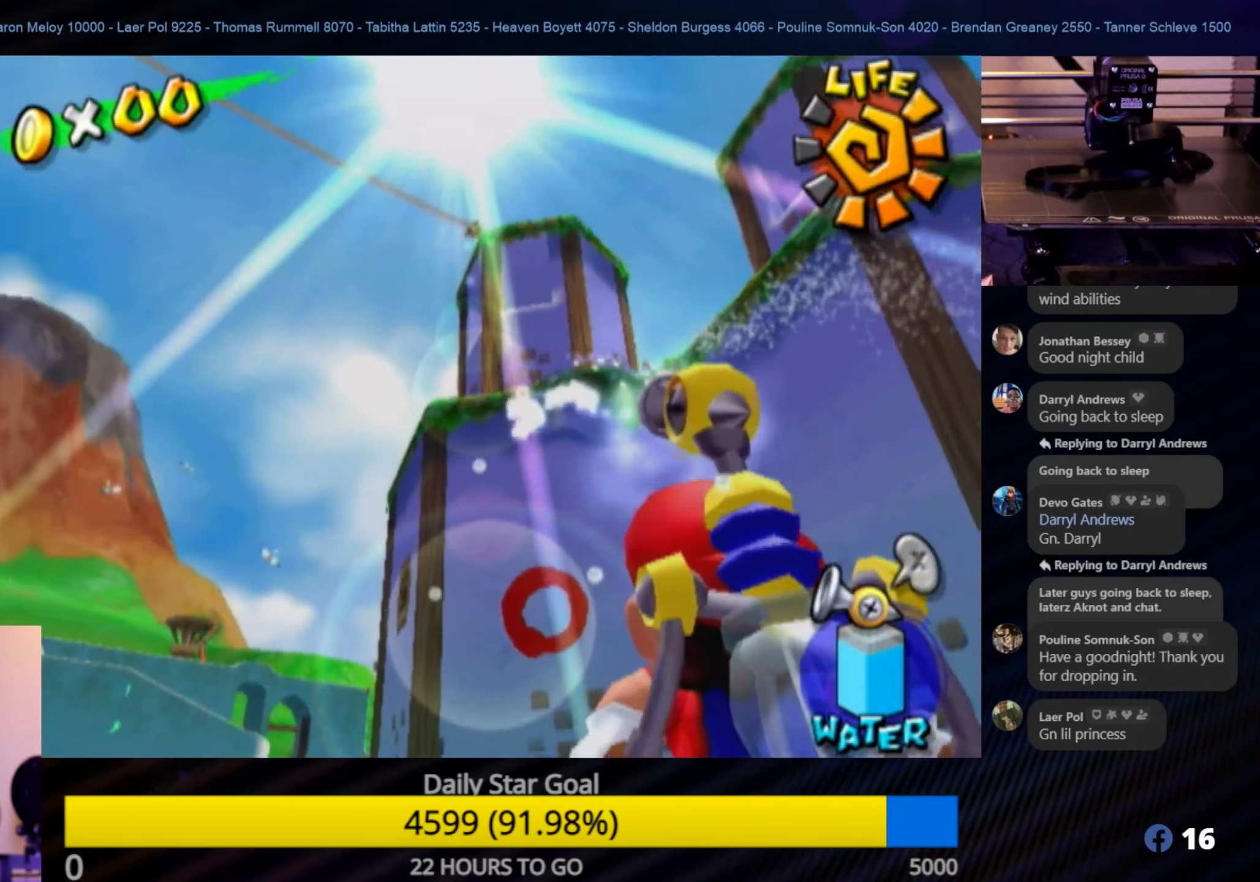
{"buttons": ["R1"], "left_stick": "center", "right_stick": "center", "events": [[100, "left_stick", "center"]]}
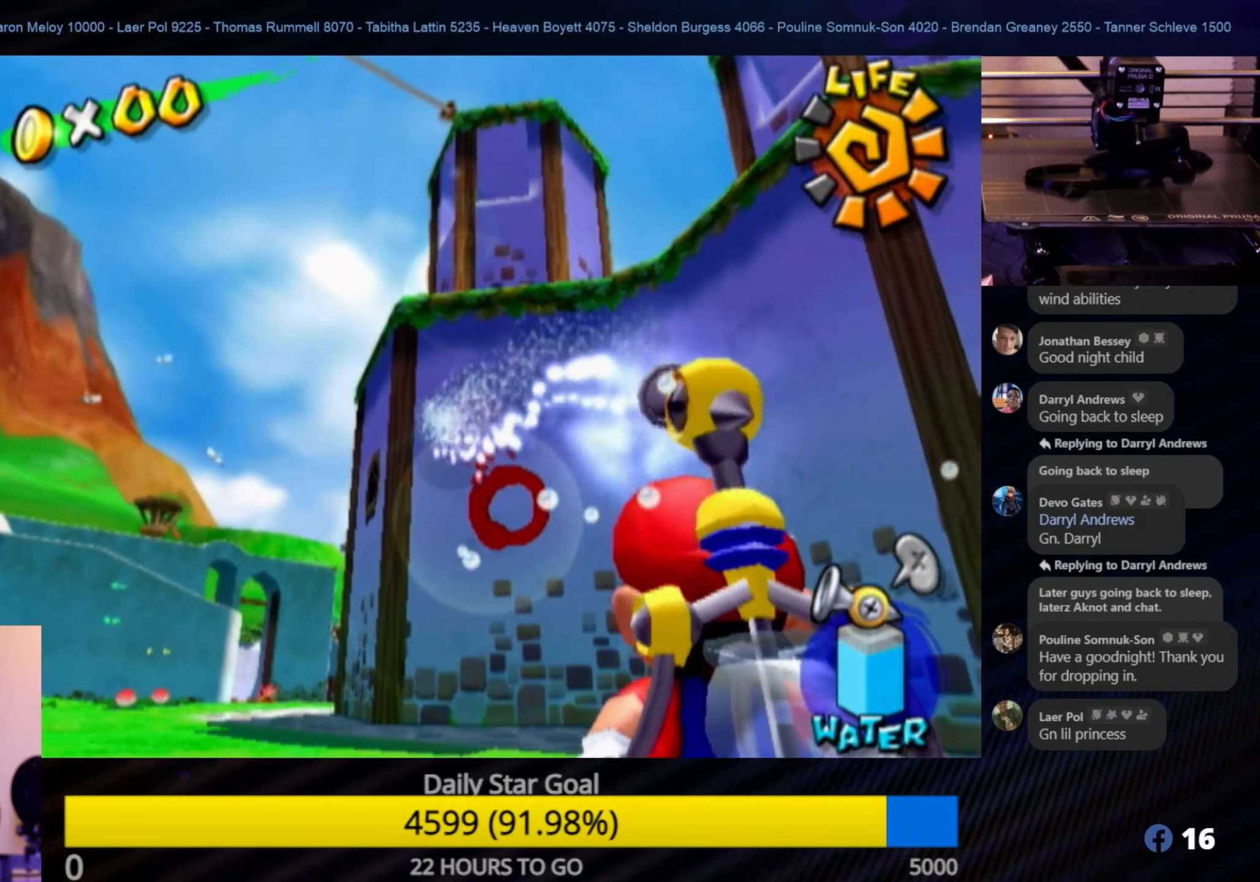
{"buttons": ["R1"], "left_stick": "center", "right_stick": "center", "events": []}
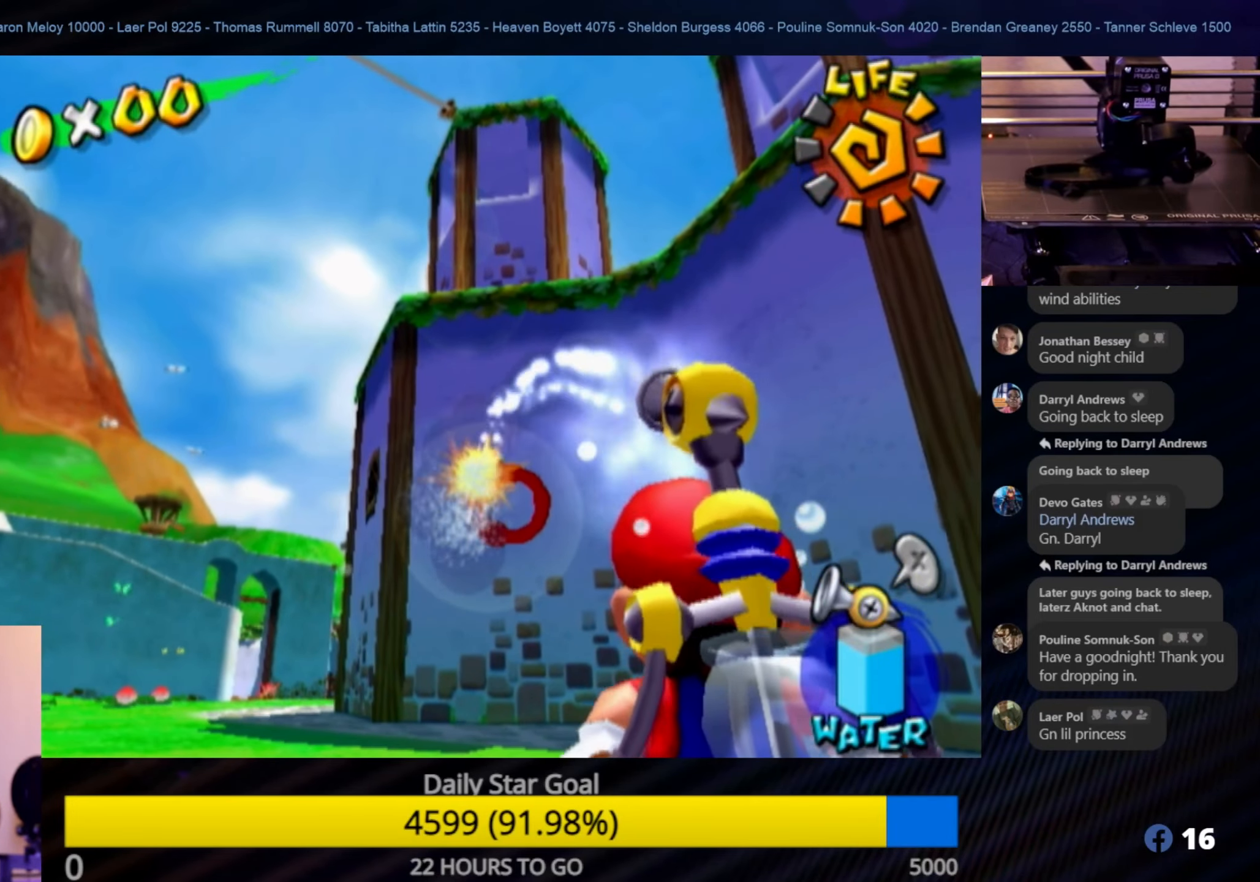
{"buttons": ["R1"], "left_stick": "center", "right_stick": "center", "events": []}
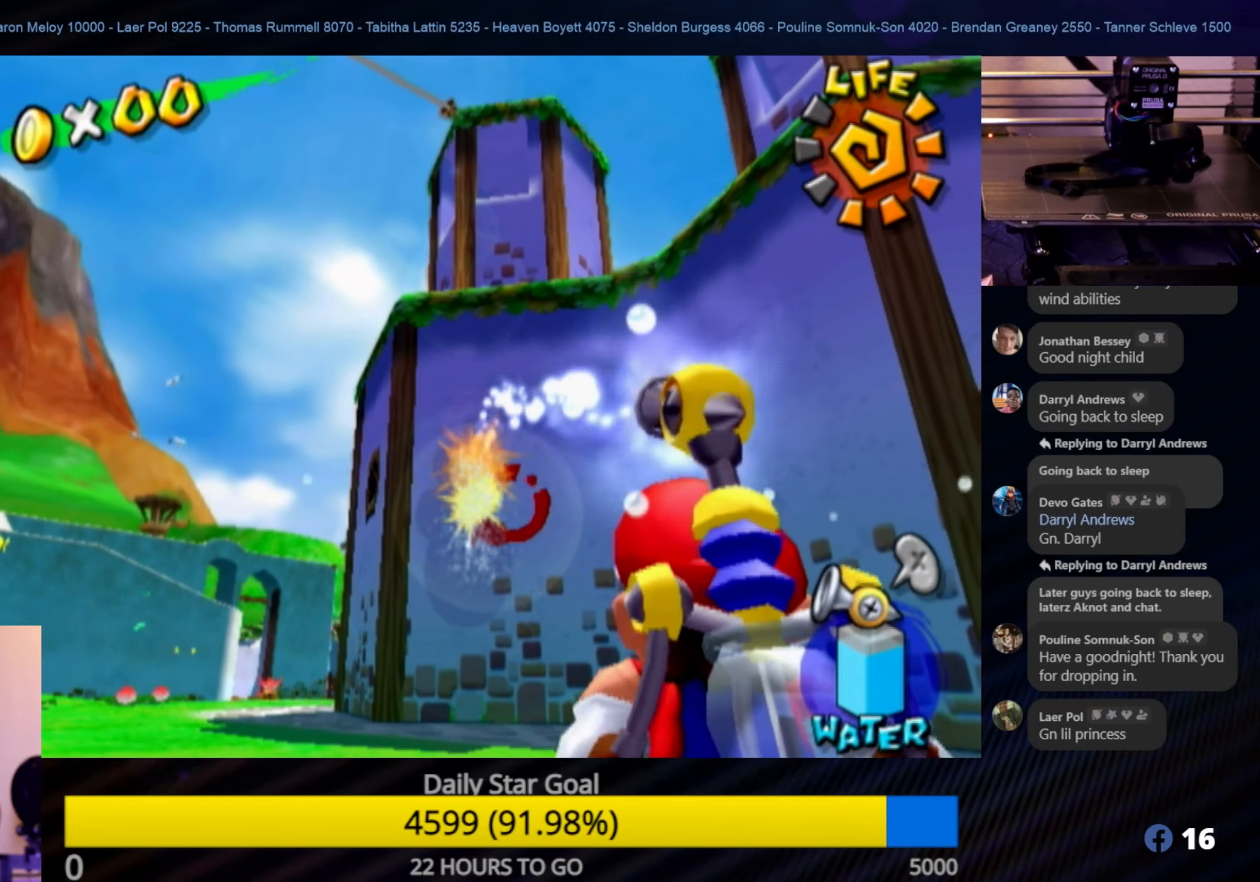
{"buttons": ["R1"], "left_stick": "center", "right_stick": "center", "events": []}
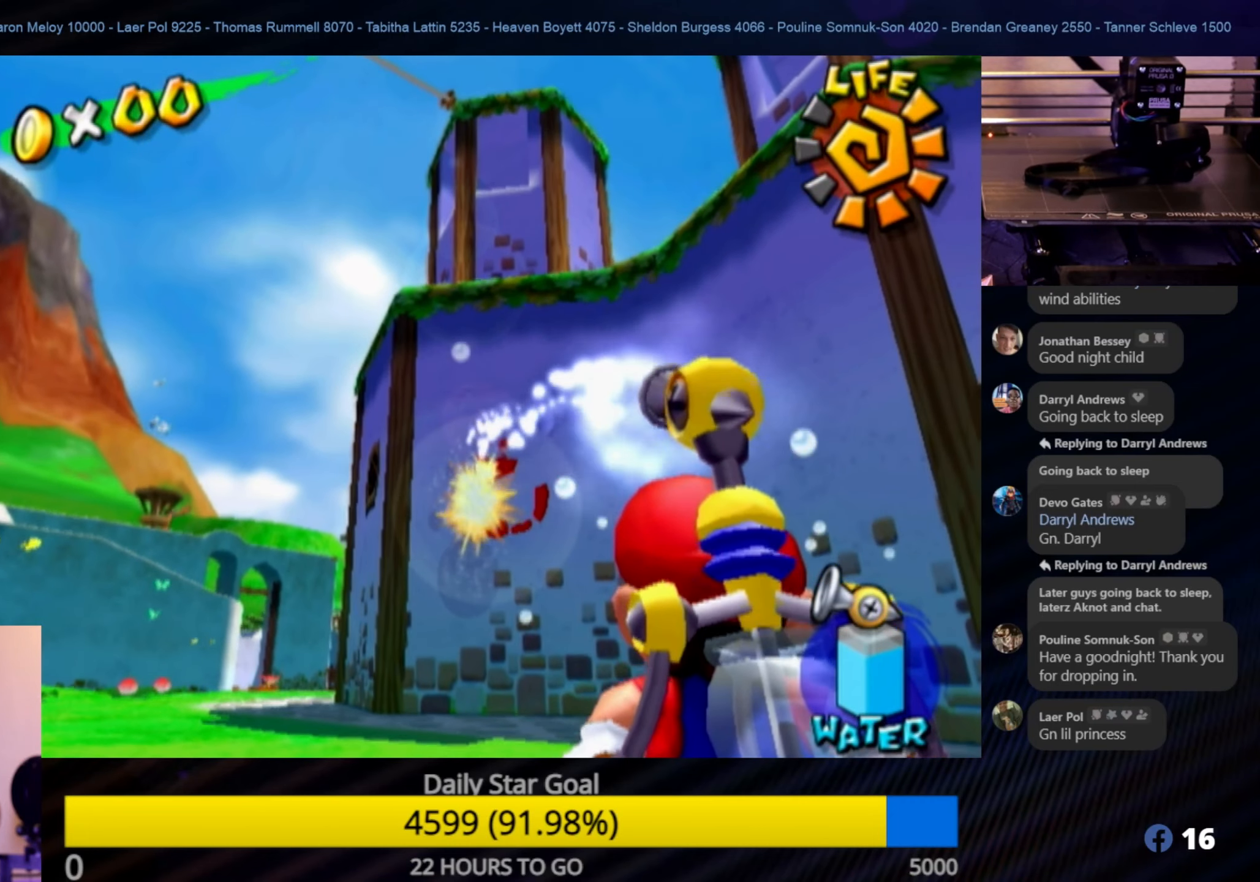
{"buttons": ["R1"], "left_stick": "center", "right_stick": "center", "events": []}
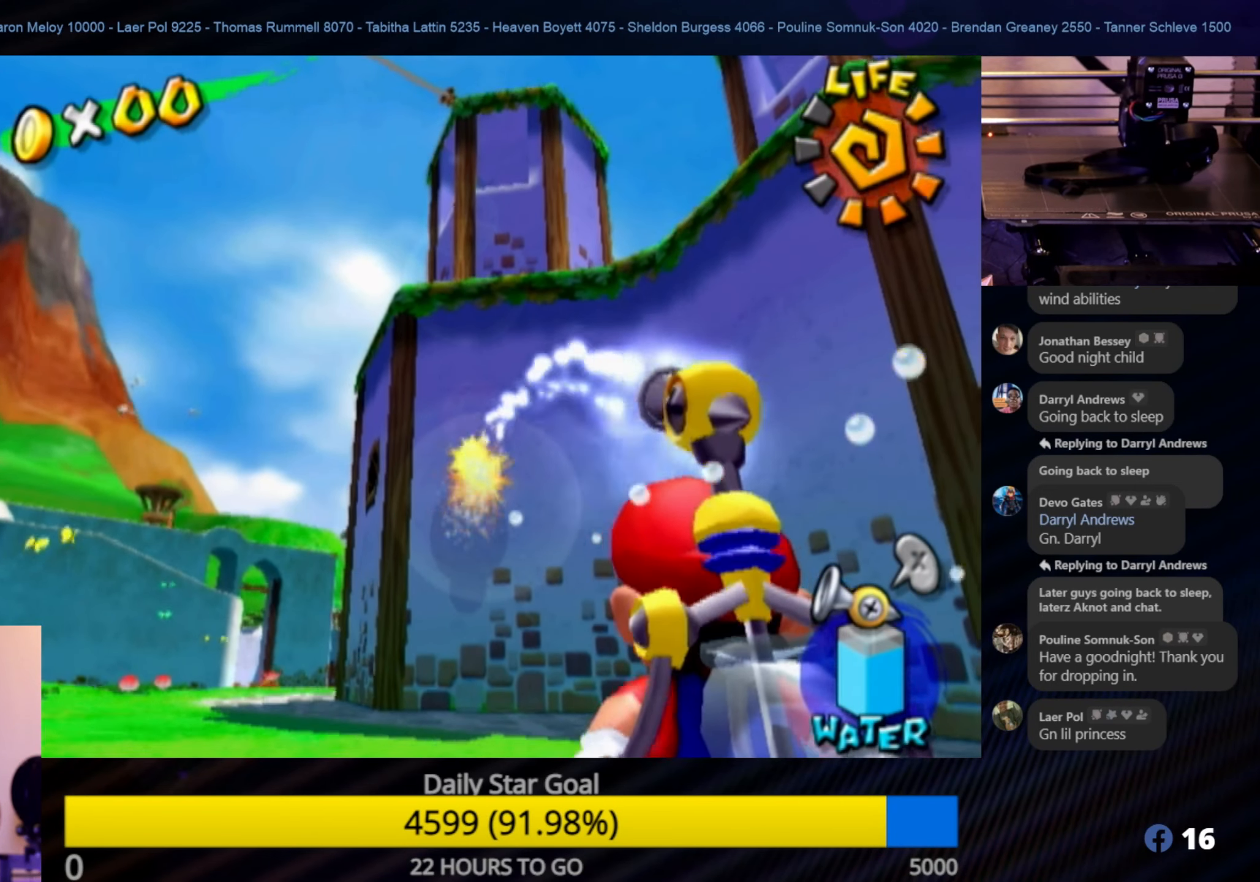
{"buttons": [], "left_stick": "center", "right_stick": "center", "events": [[284, "R1", "up"]]}
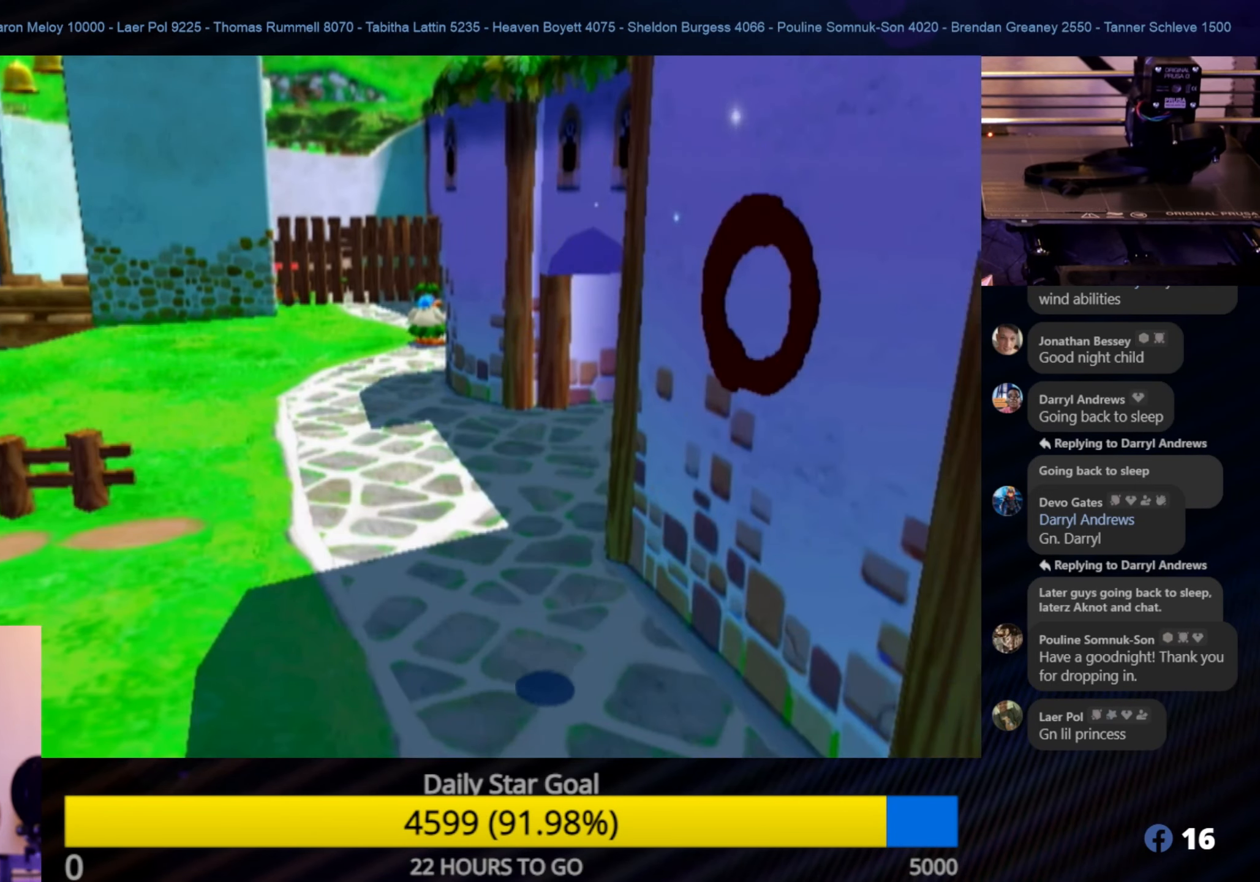
{"buttons": [], "left_stick": "center", "right_stick": "center", "events": []}
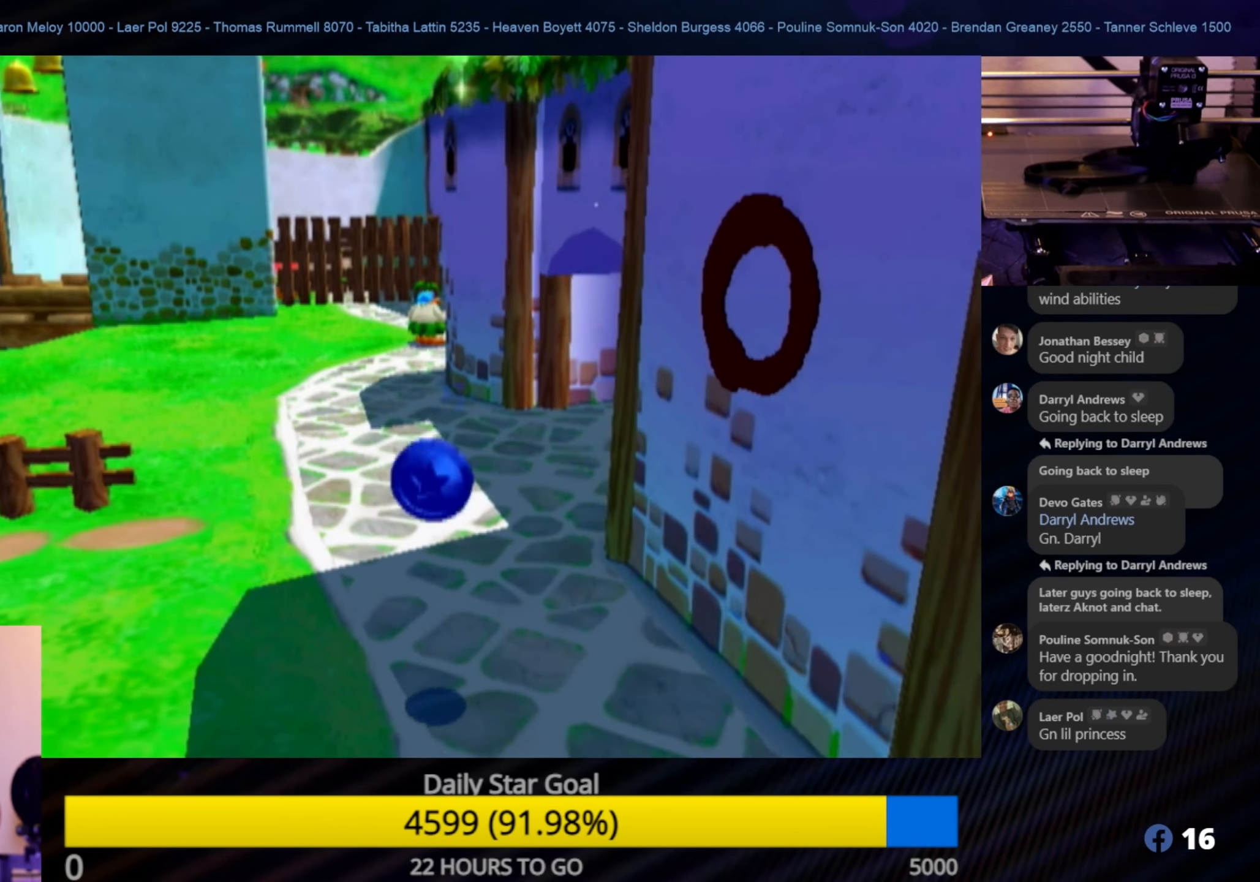
{"buttons": [], "left_stick": "center", "right_stick": "center", "events": []}
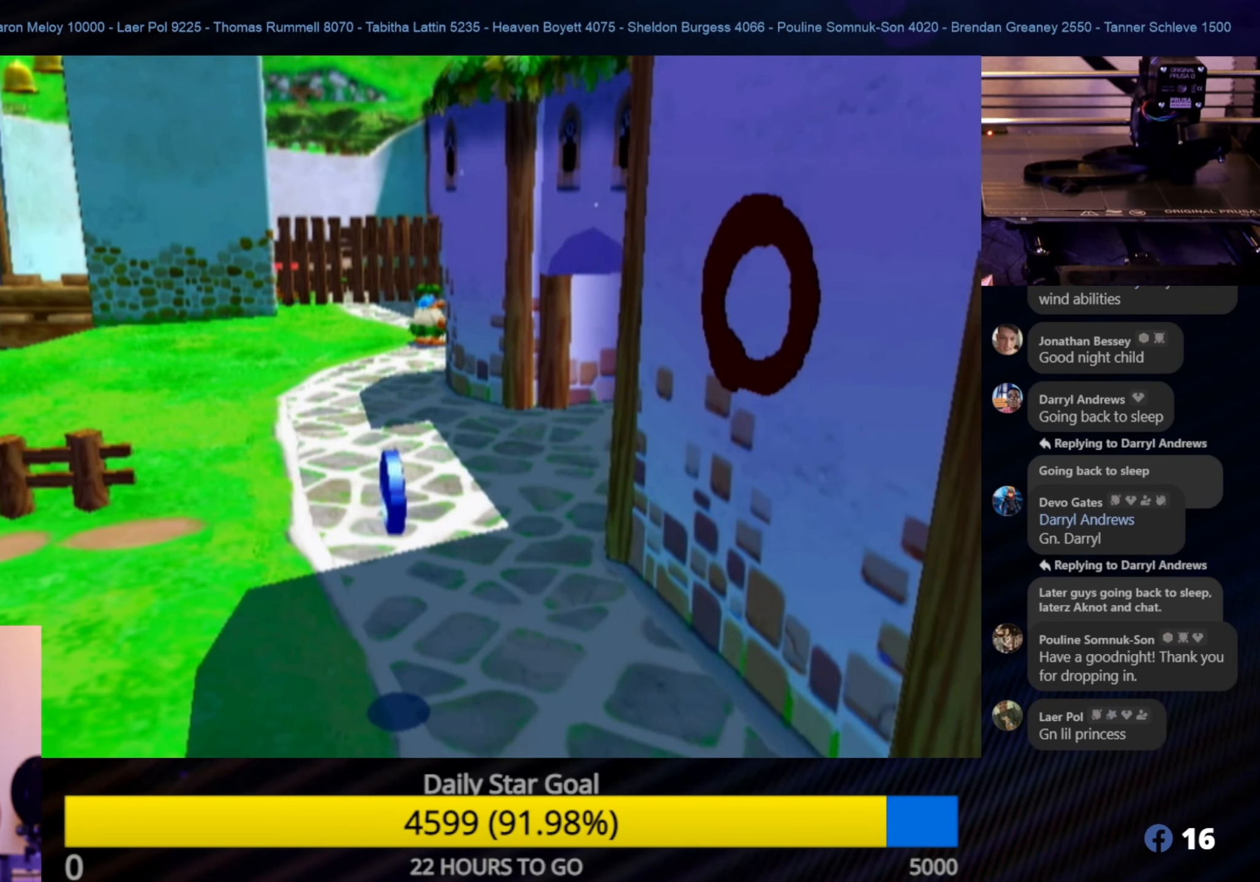
{"buttons": [], "left_stick": "center", "right_stick": "center", "events": []}
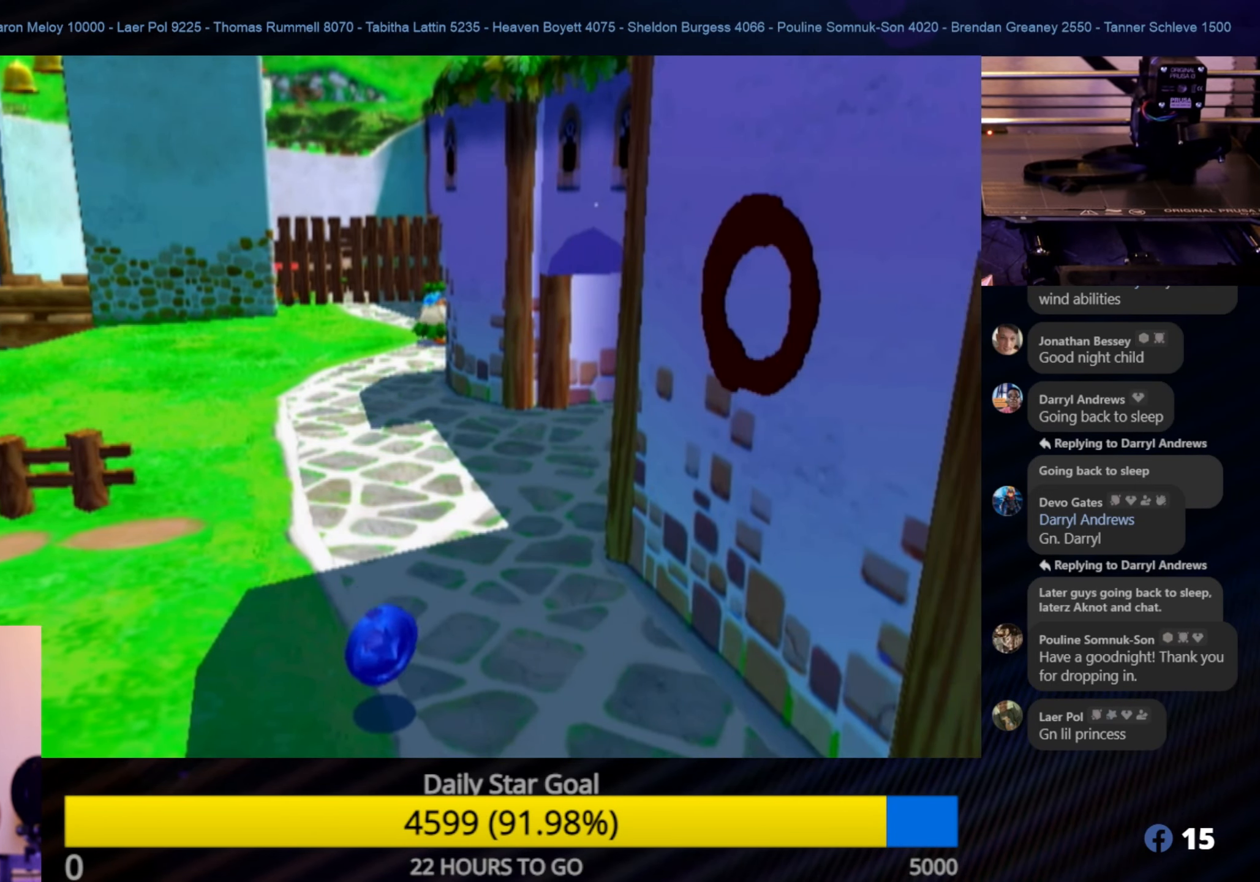
{"buttons": [], "left_stick": "center", "right_stick": "center", "events": []}
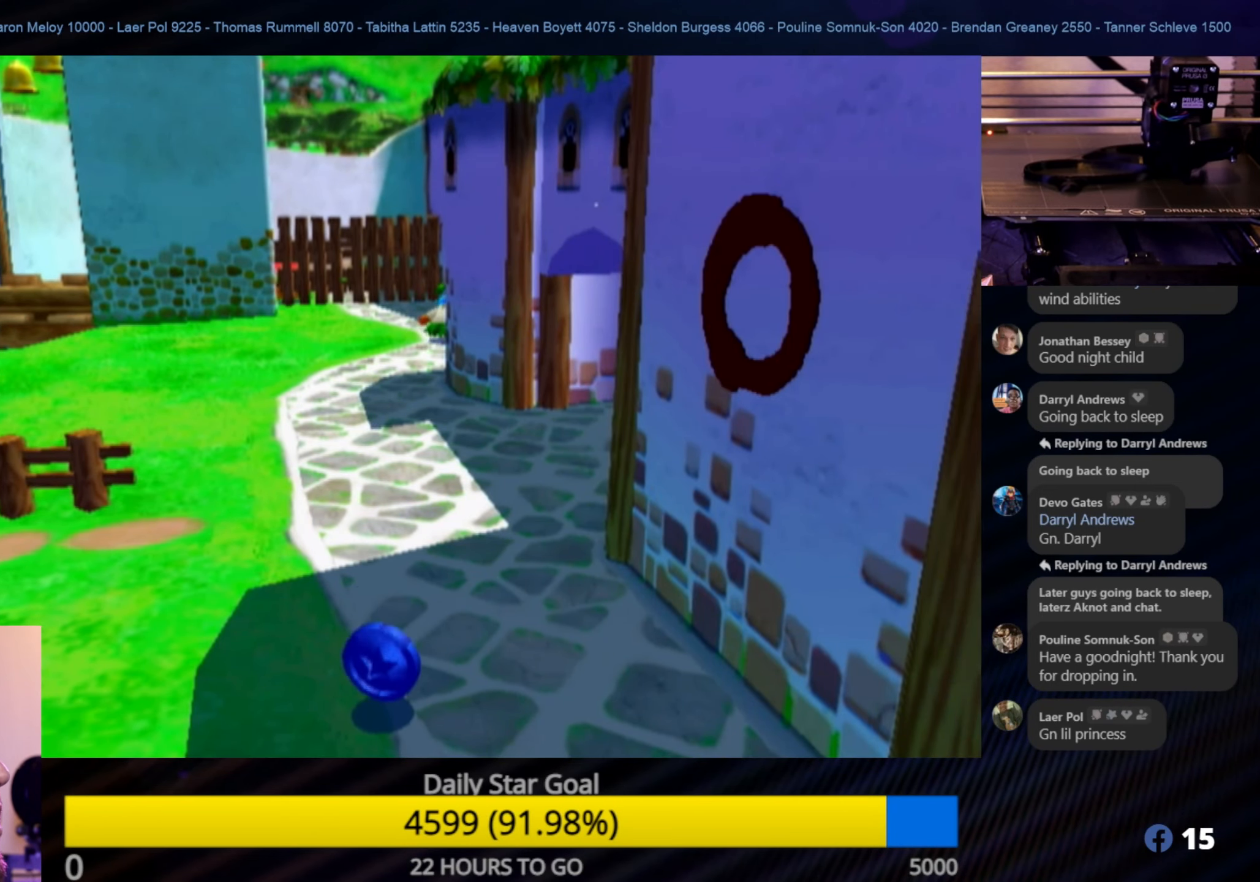
{"buttons": [], "left_stick": "center", "right_stick": "center", "events": []}
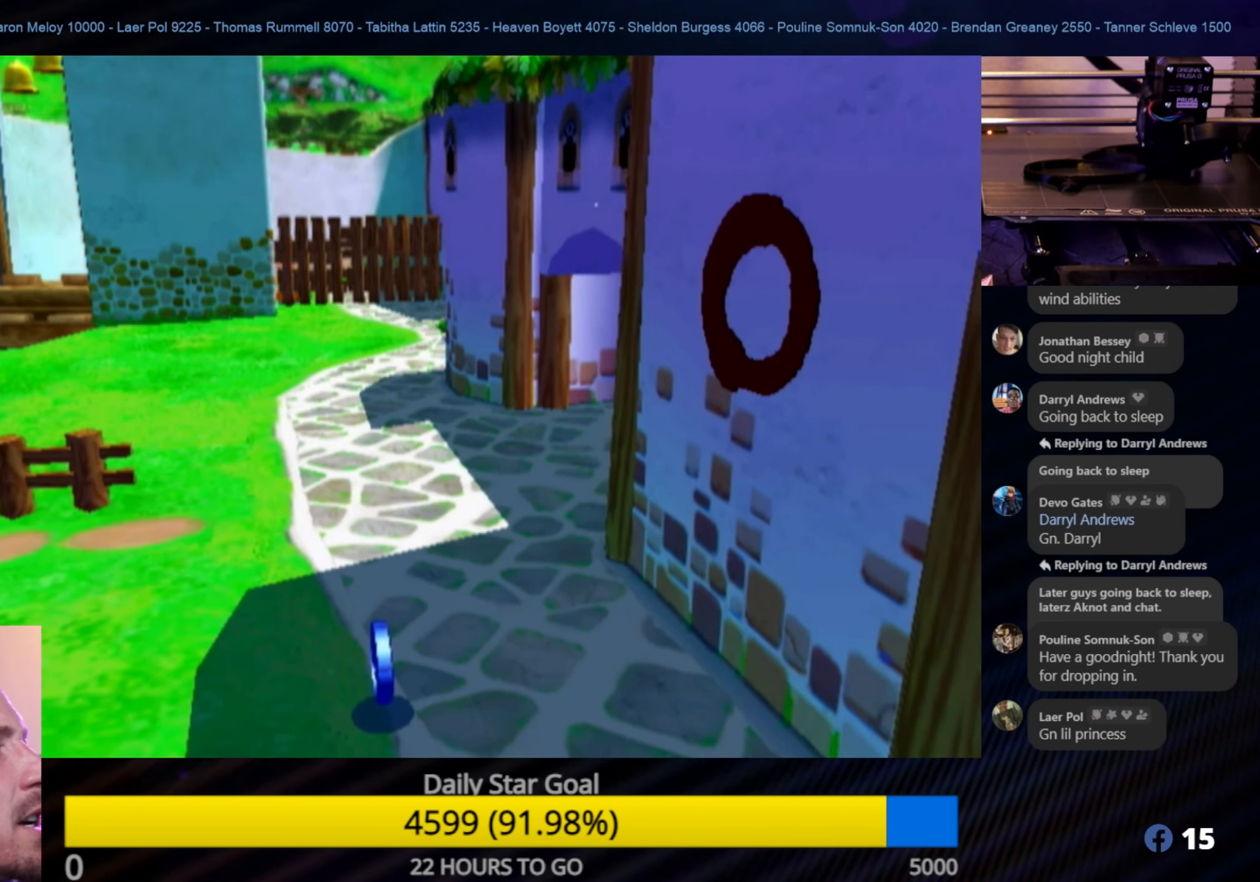
{"buttons": [], "left_stick": "center", "right_stick": "center", "events": []}
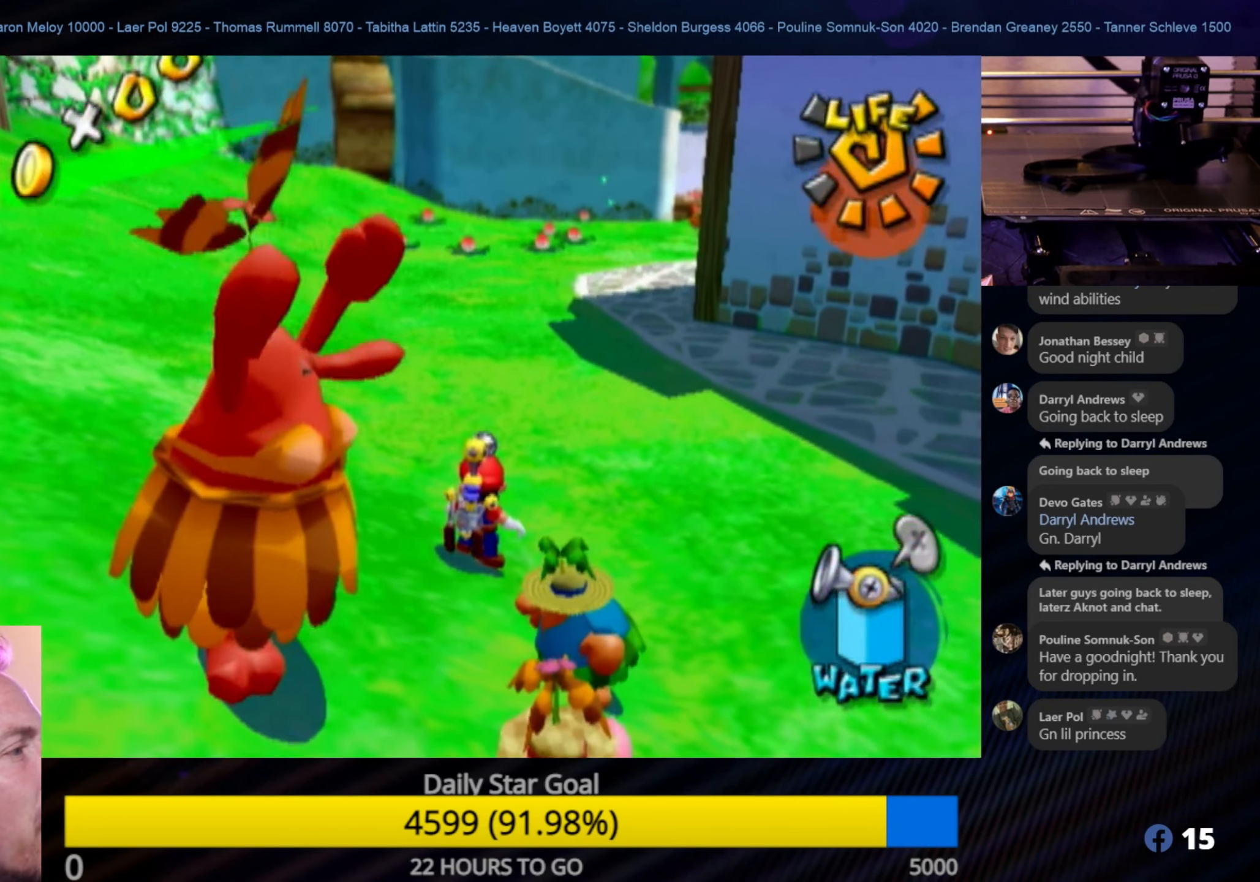
{"buttons": [], "left_stick": "center", "right_stick": "center", "events": []}
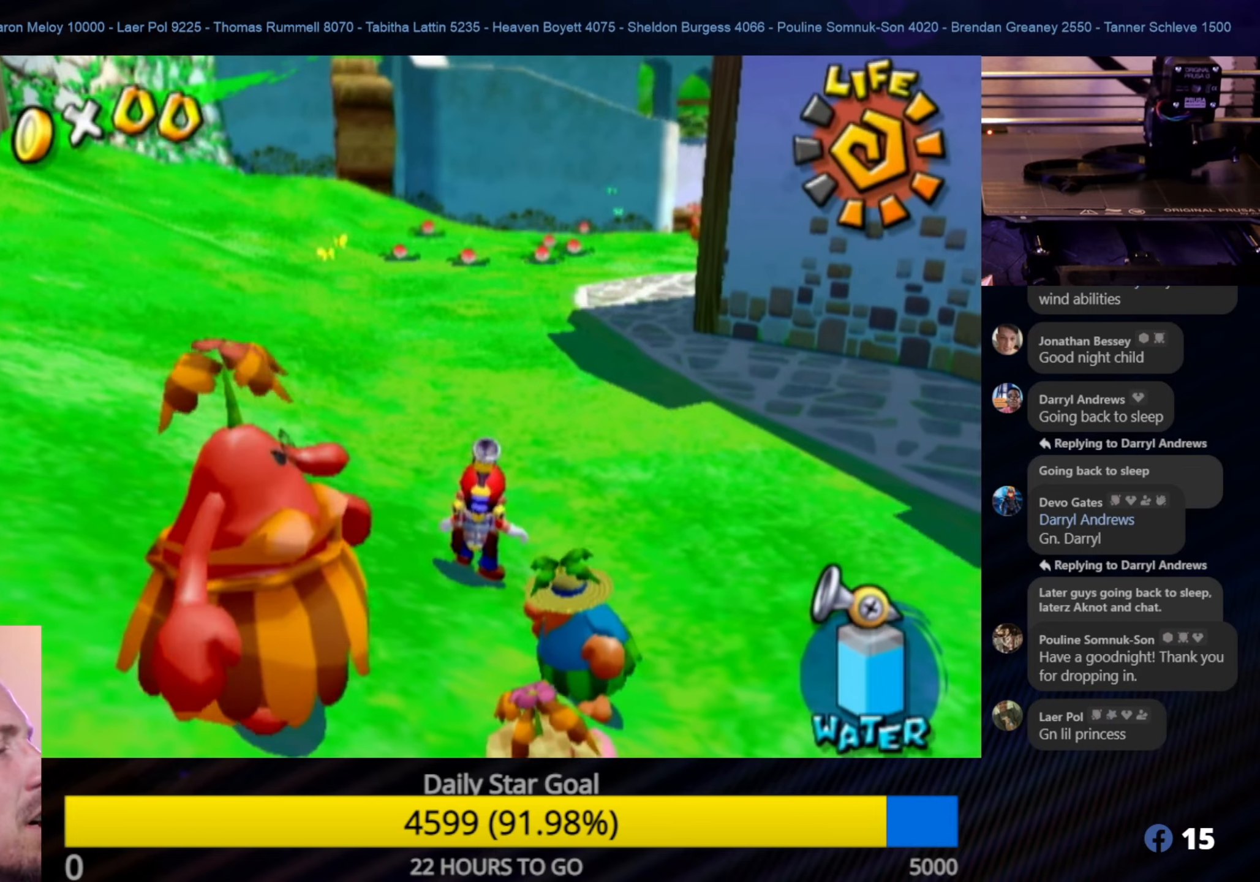
{"buttons": [], "left_stick": "center", "right_stick": "center", "events": [[216, "START", "down"], [416, "START", "up"]]}